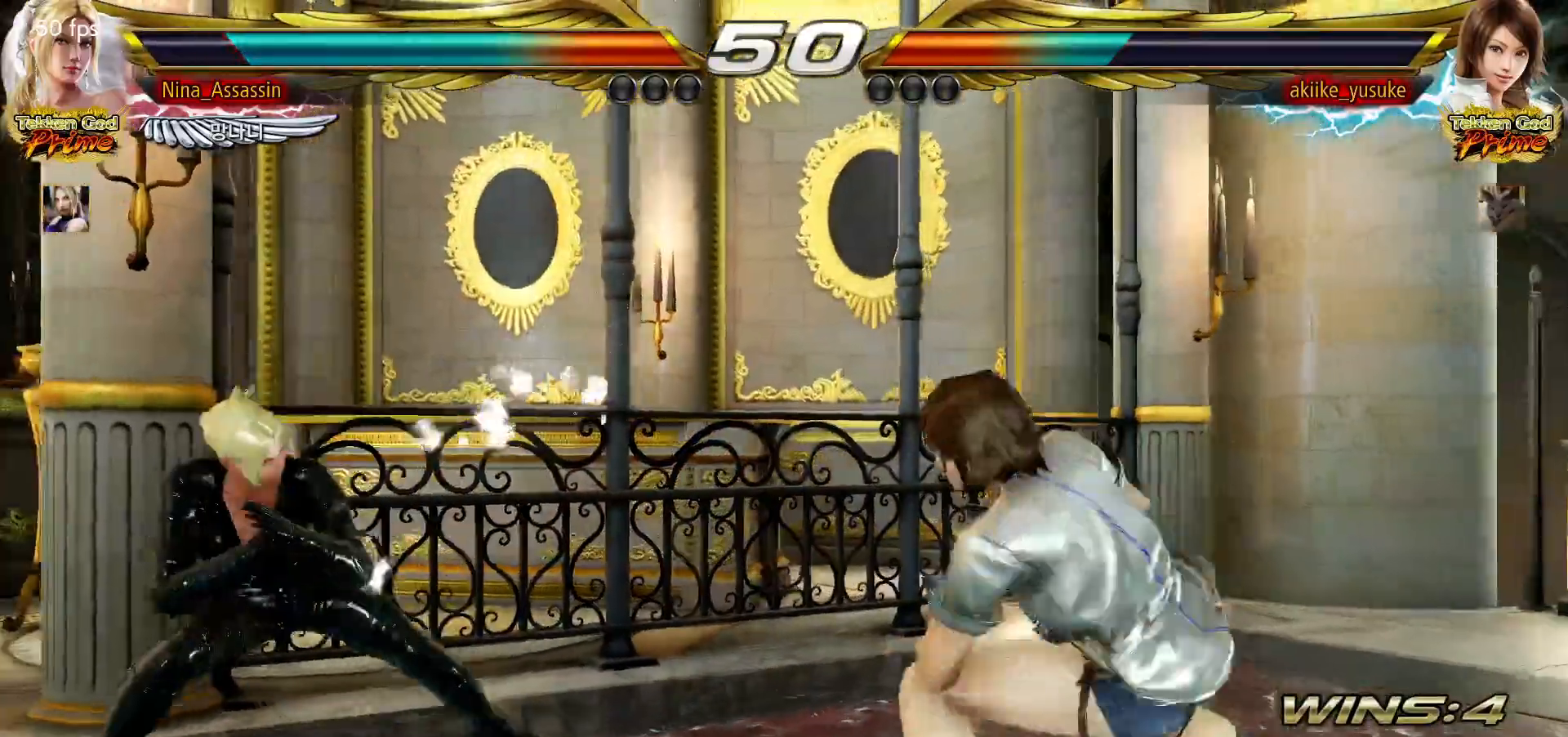
Gameplay with a controller (arcade stick); each line is a JSON object with the inputs held at the frame after it. "events" lists button and stick changes between this image and that frame as [ms after this image, input, new state], when the widget could be followed in between. Not read: L3 R3.
{"buttons": [], "left_stick": "left", "events": [[50, "left_stick", "left"], [133, "left_stick", "center"], [200, "left_stick", "left"]]}
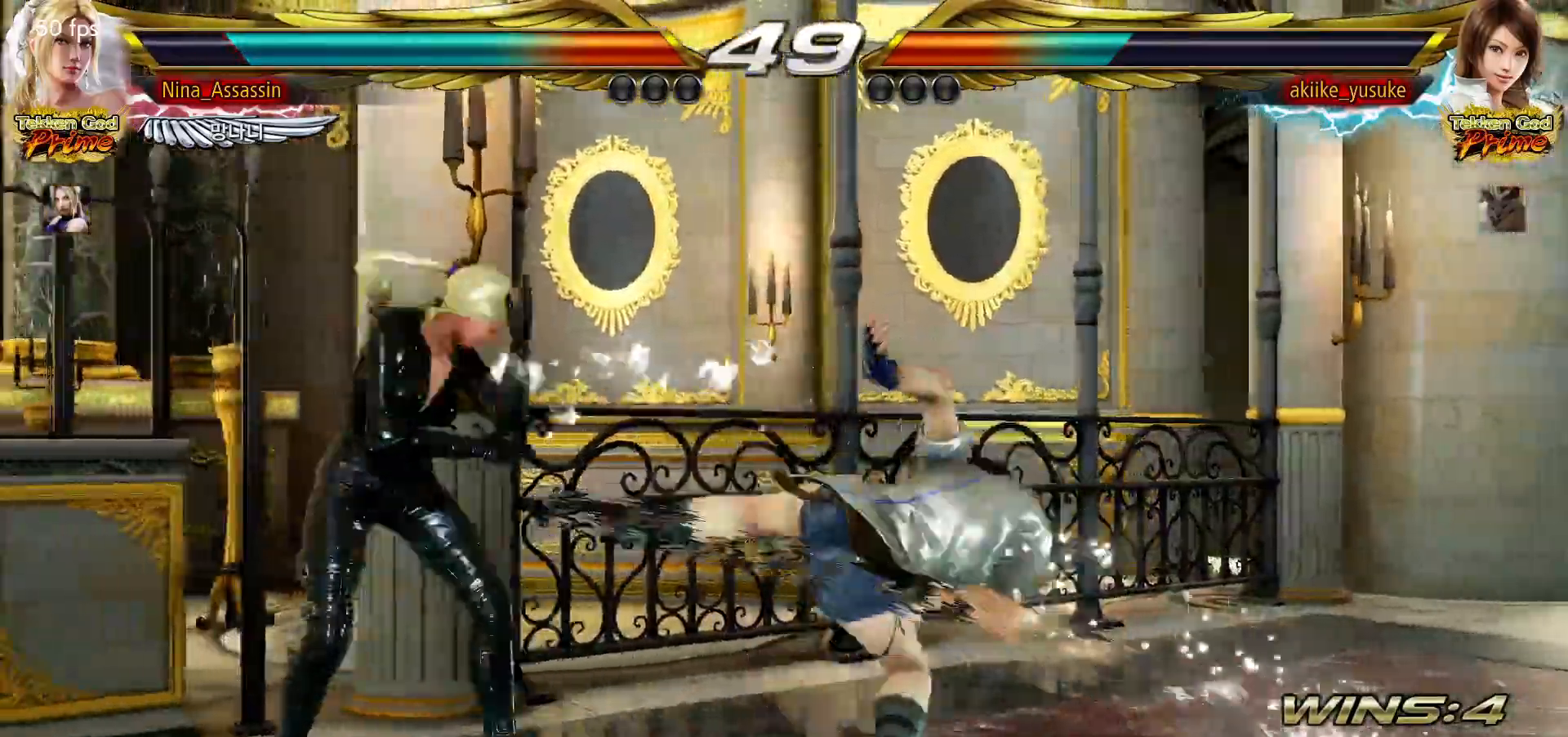
{"buttons": [], "left_stick": "right", "events": [[217, "left_stick", "center"], [283, "left_stick", "down-right"], [333, "SQUARE", "down"], [400, "SQUARE", "up"], [417, "left_stick", "center"], [483, "left_stick", "right"]]}
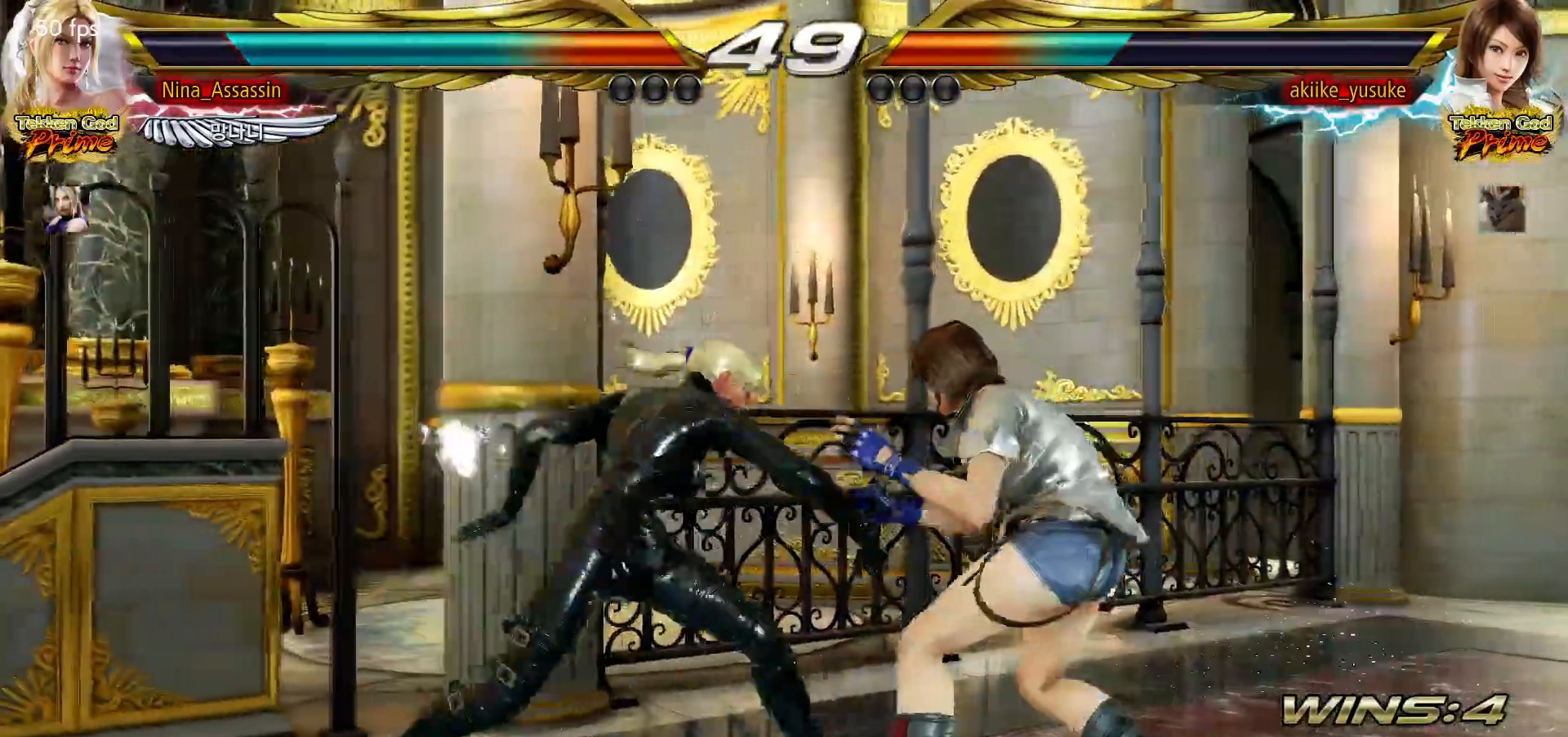
{"buttons": [], "left_stick": "center", "events": [[50, "CROSS", "down"], [50, "SQUARE", "down"], [83, "SQUARE", "up"], [100, "CROSS", "up"], [233, "left_stick", "center"], [367, "left_stick", "down"], [417, "left_stick", "center"]]}
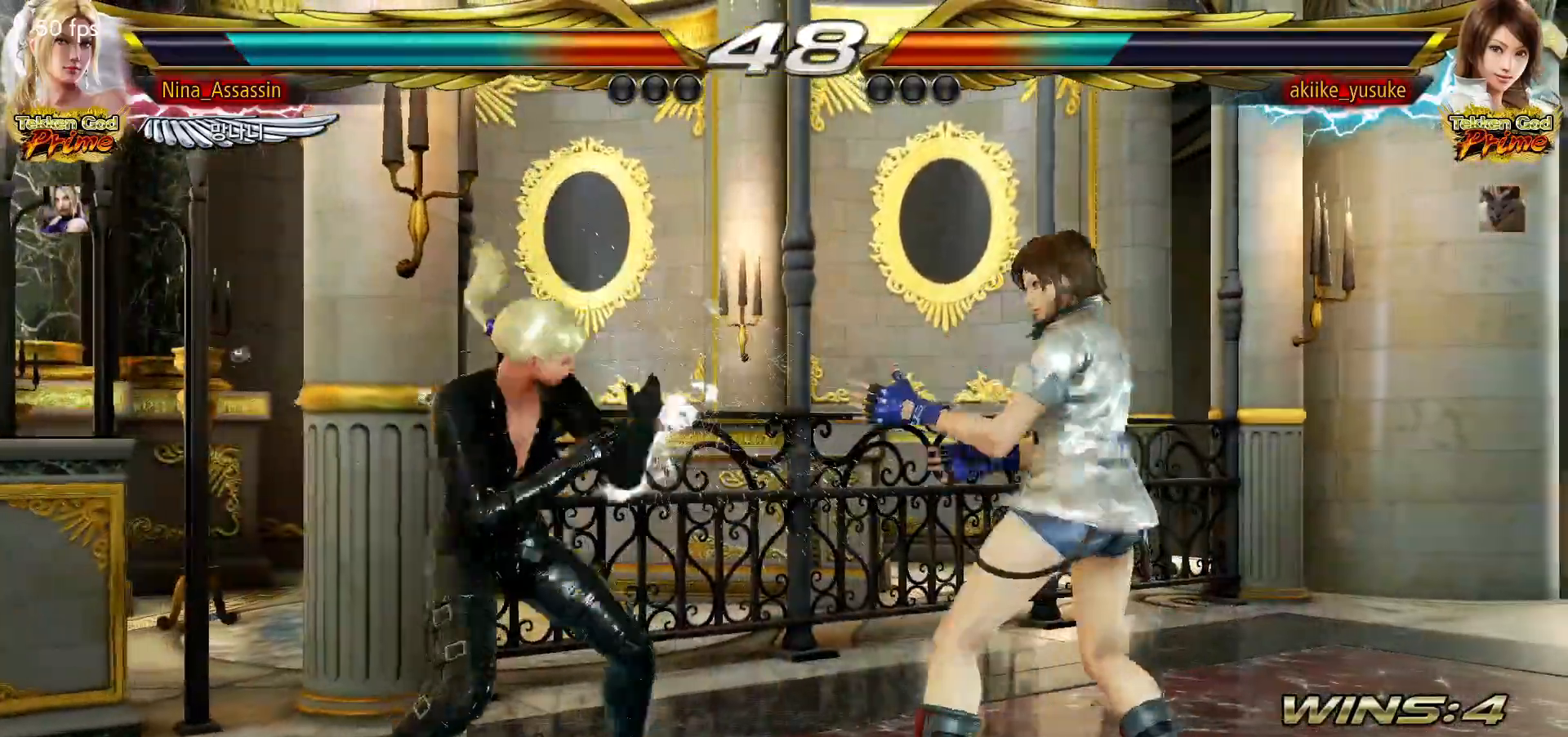
{"buttons": [], "left_stick": "center", "events": [[183, "TRIANGLE", "down"], [200, "SQUARE", "down"], [250, "SQUARE", "up"], [250, "TRIANGLE", "up"], [367, "SQUARE", "down"], [417, "SQUARE", "up"]]}
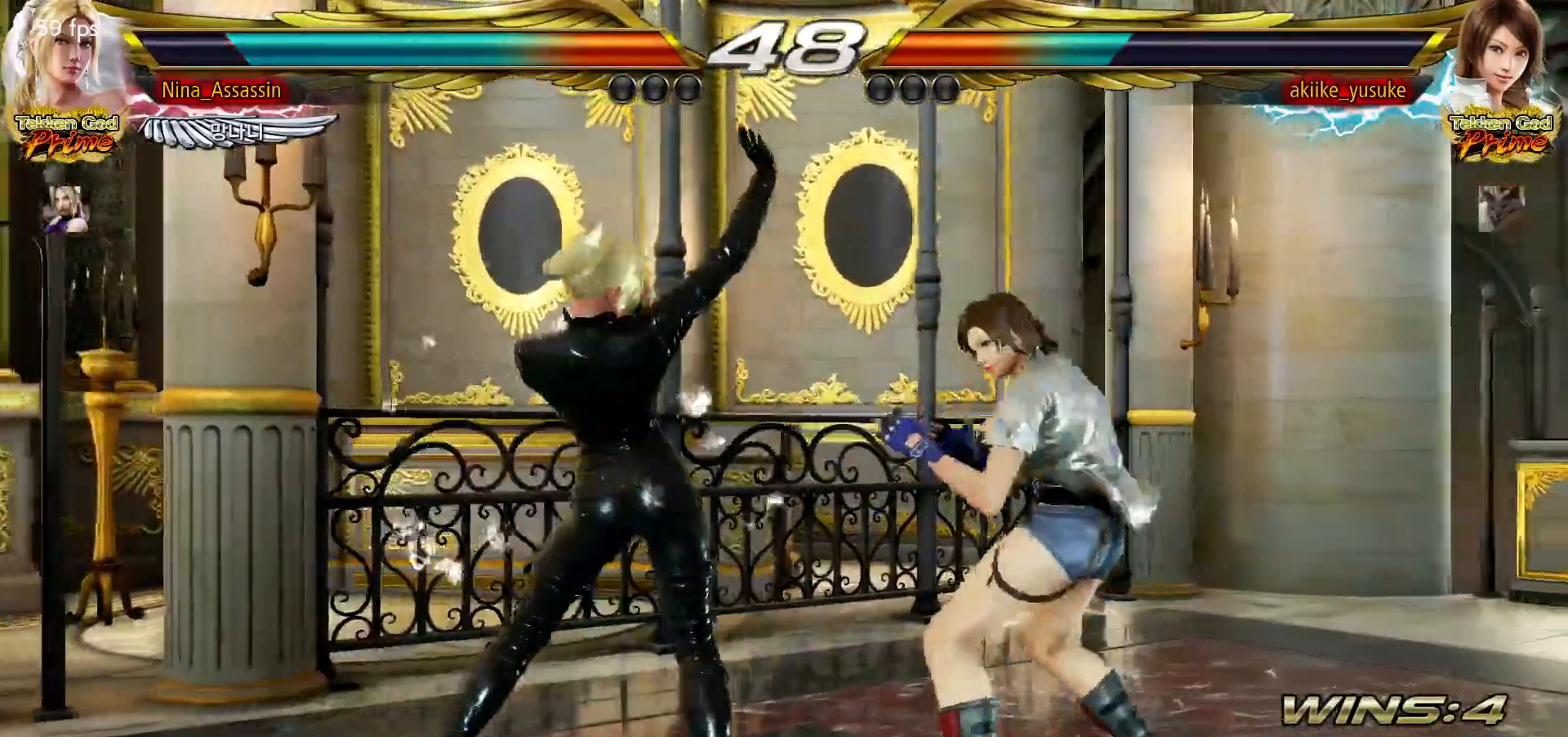
{"buttons": [], "left_stick": "left", "events": [[200, "left_stick", "left"]]}
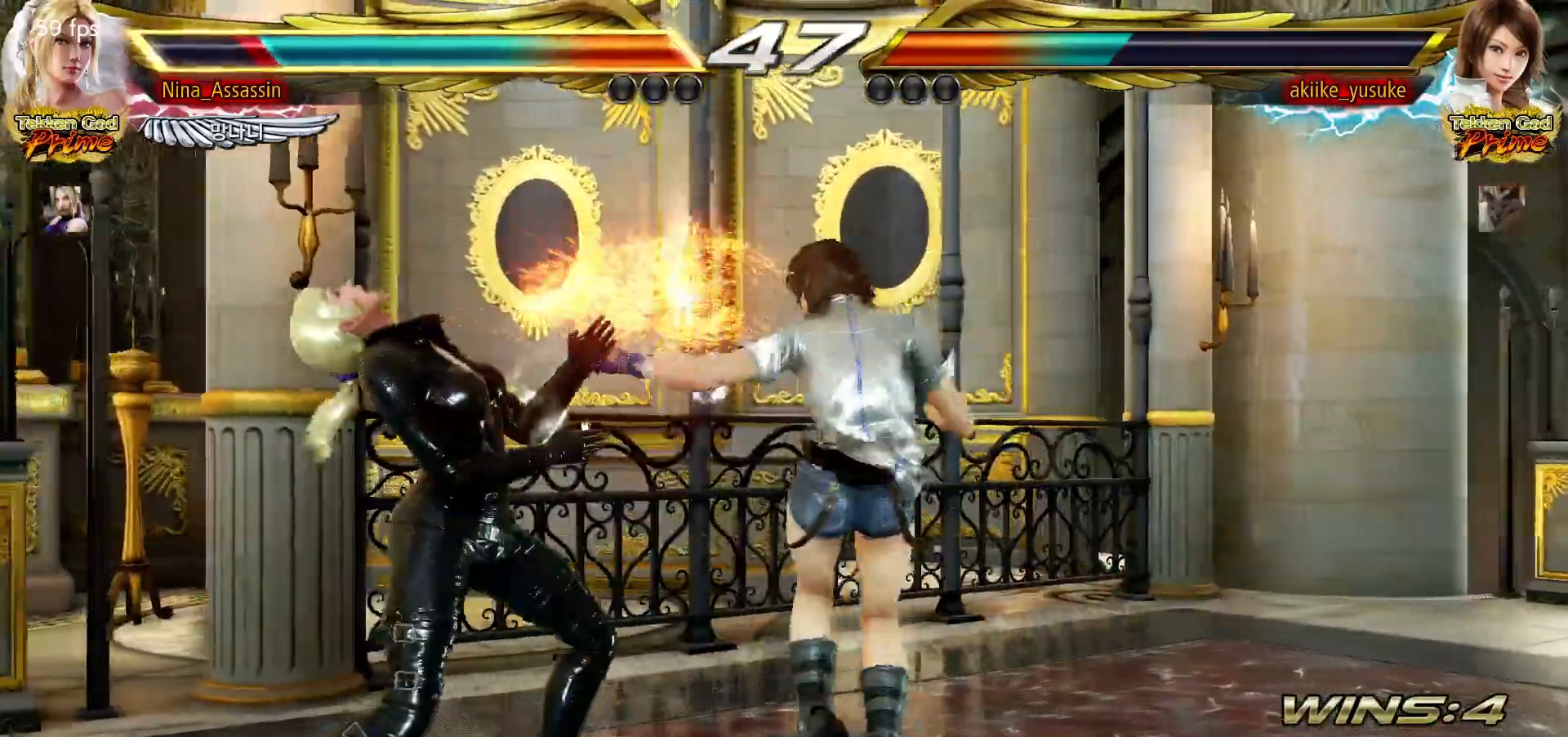
{"buttons": [], "left_stick": "center", "events": [[483, "left_stick", "center"]]}
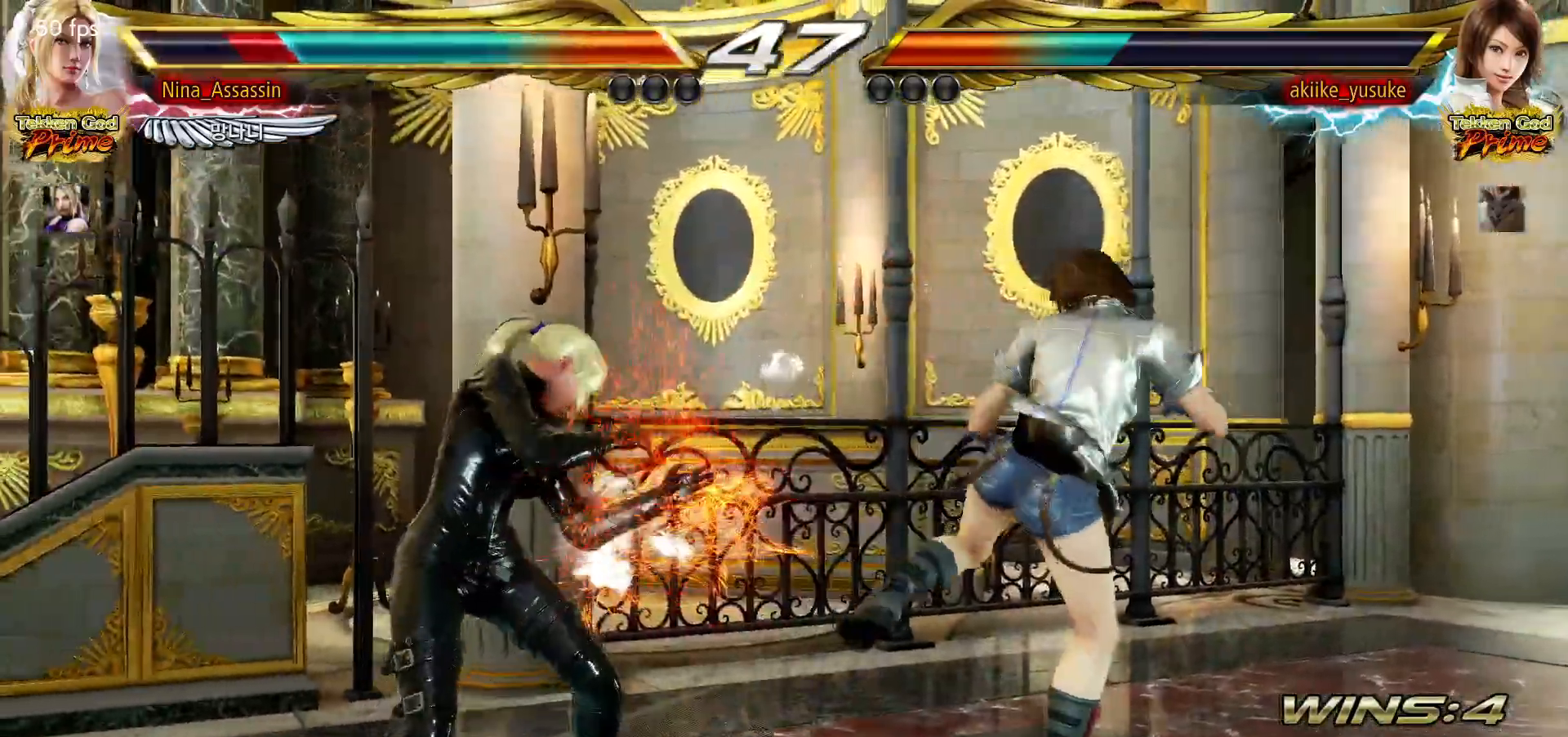
{"buttons": [], "left_stick": "left", "events": [[117, "left_stick", "down"], [200, "left_stick", "center"], [350, "left_stick", "left"], [417, "left_stick", "center"], [483, "left_stick", "left"]]}
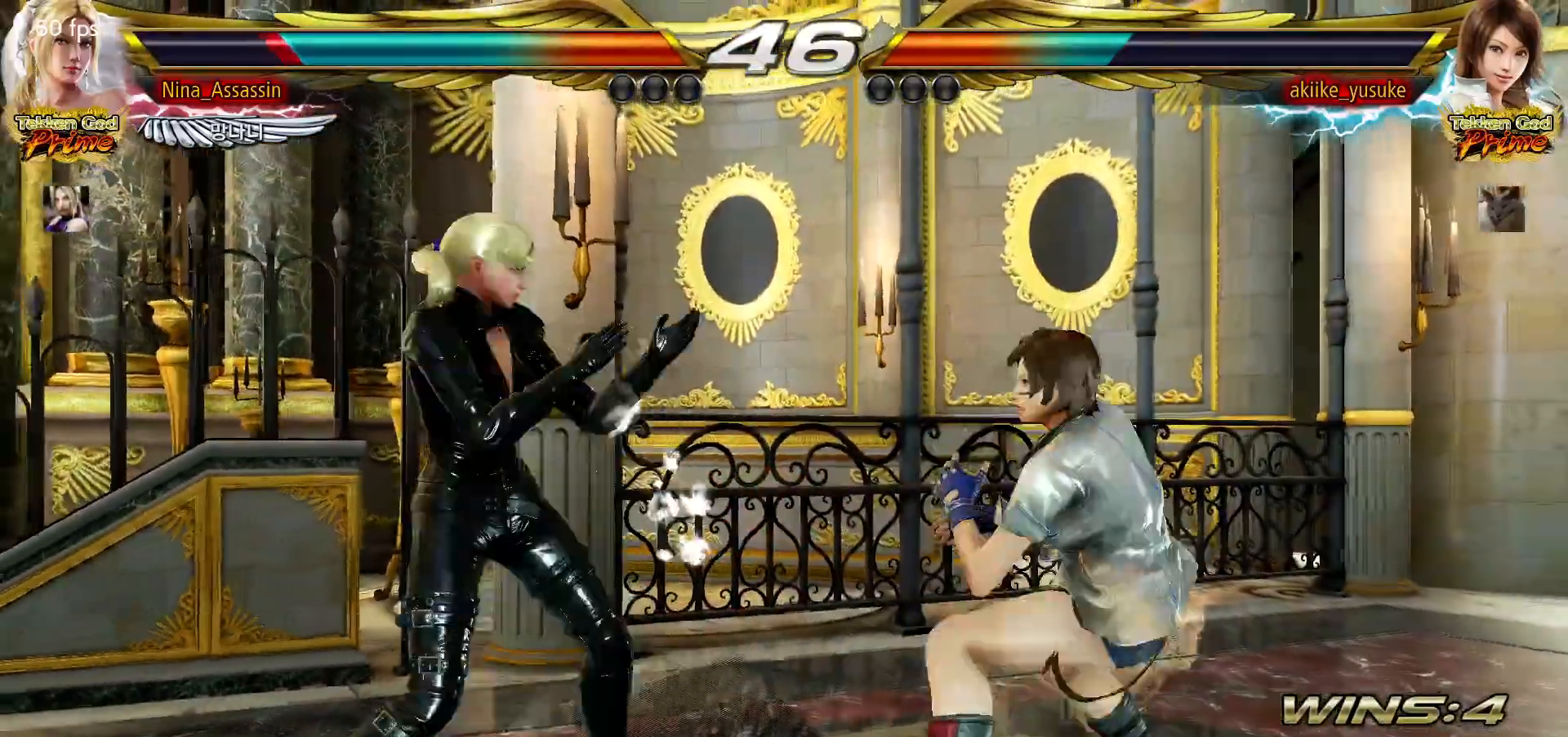
{"buttons": [], "left_stick": "left", "events": []}
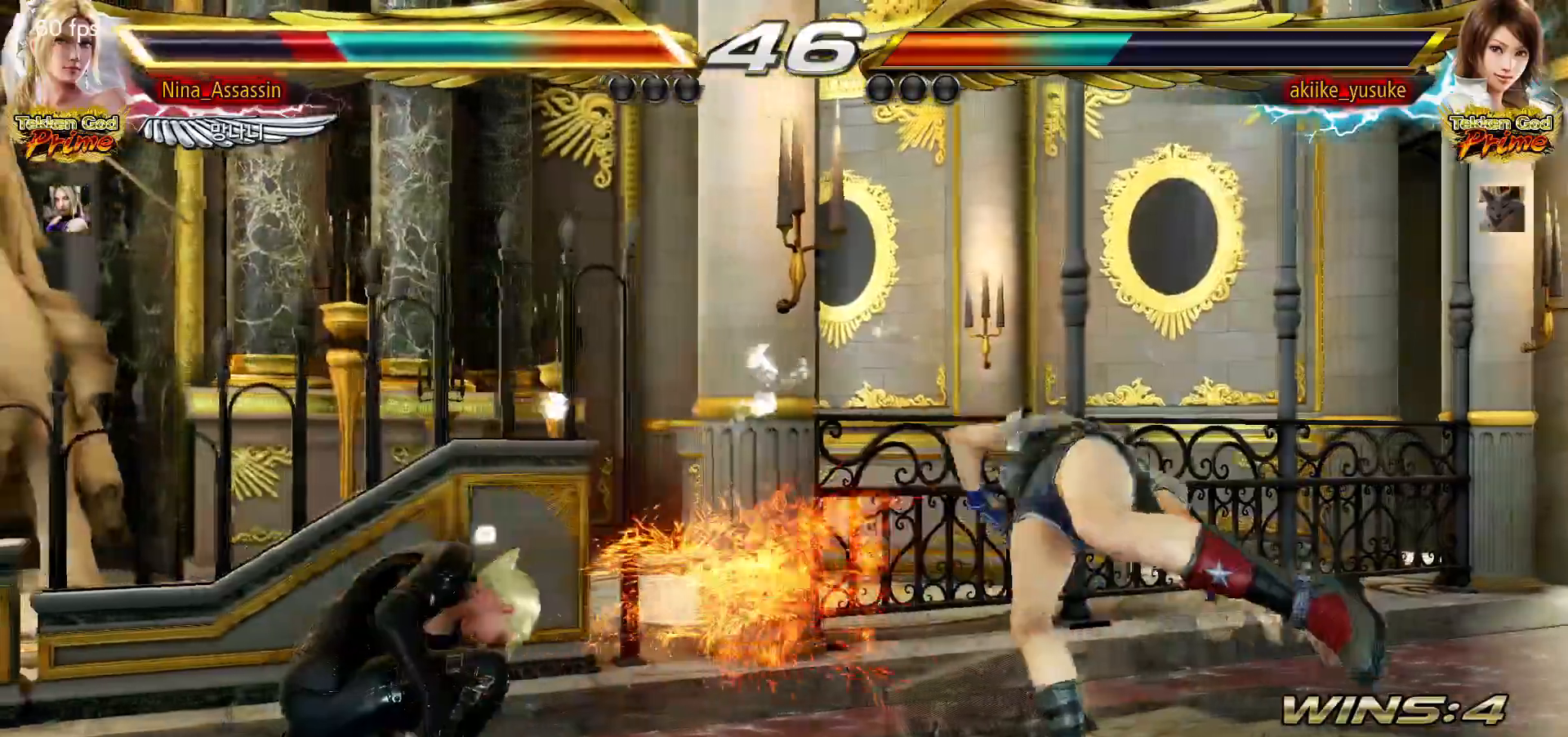
{"buttons": [], "left_stick": "left", "events": [[33, "left_stick", "center"], [300, "left_stick", "left"], [383, "left_stick", "center"], [433, "left_stick", "left"]]}
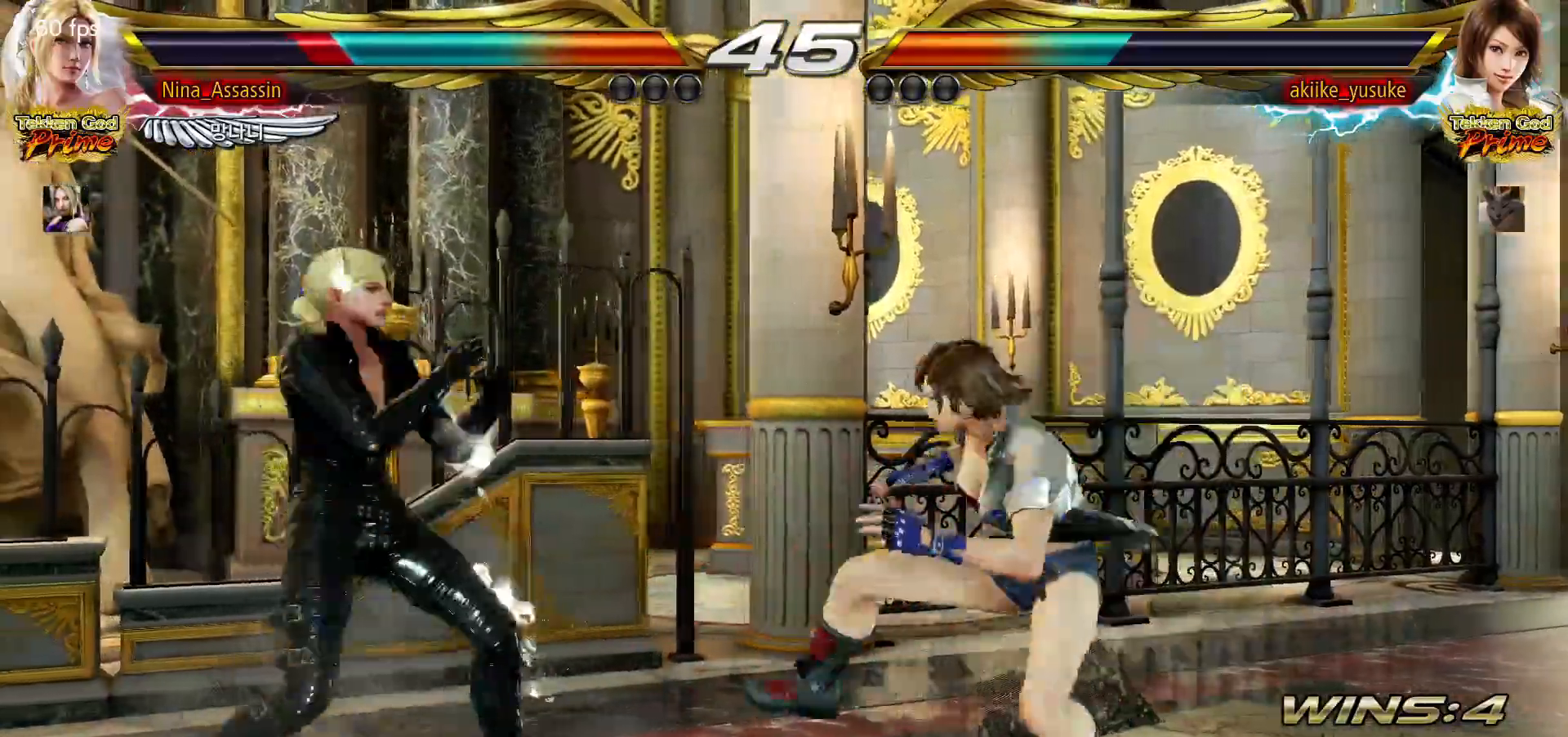
{"buttons": [], "left_stick": "center", "events": [[483, "left_stick", "center"]]}
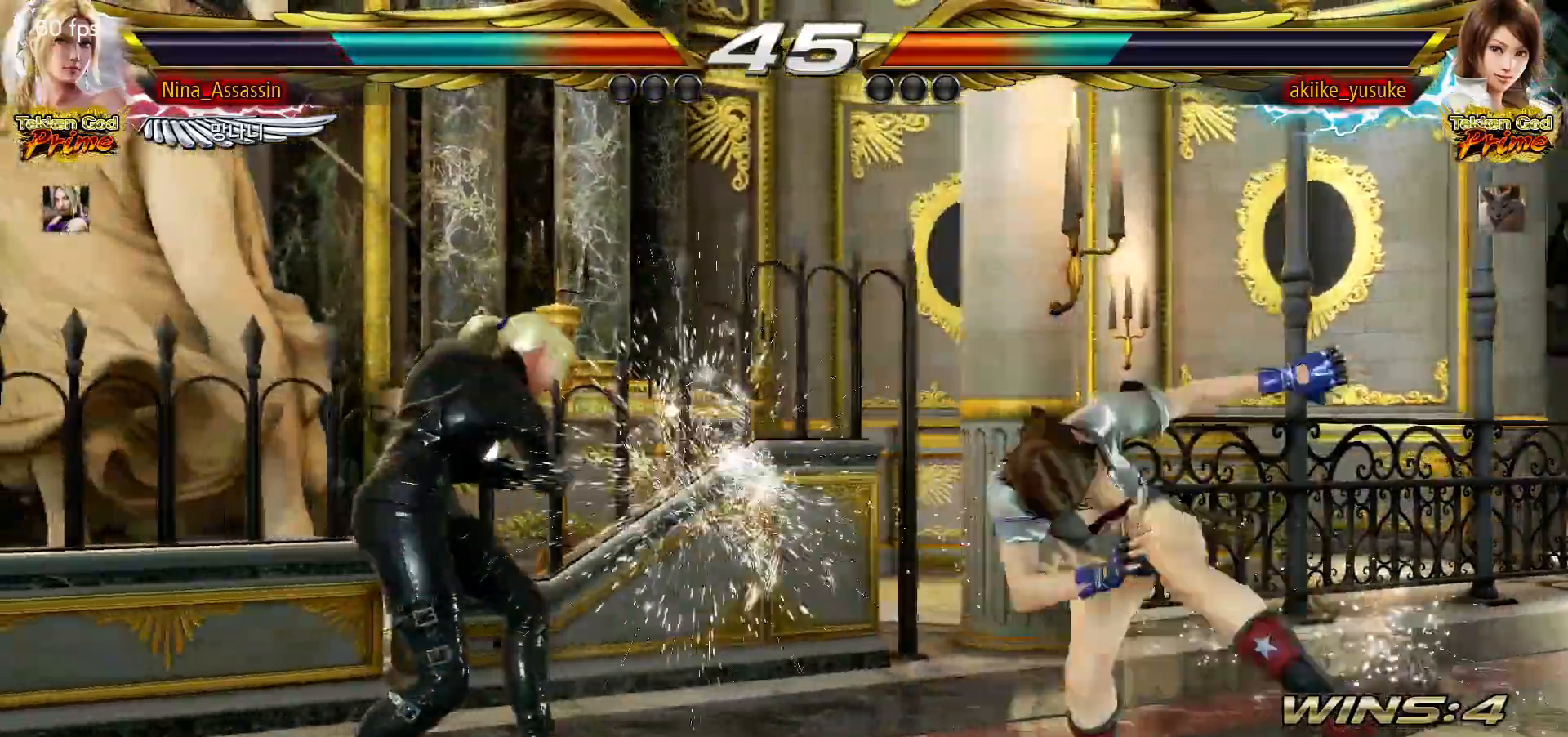
{"buttons": [], "left_stick": "center", "events": [[67, "left_stick", "down-right"], [100, "SQUARE", "down"], [167, "SQUARE", "up"], [233, "left_stick", "center"], [300, "left_stick", "right"], [333, "CROSS", "down"], [333, "SQUARE", "down"], [383, "CROSS", "up"], [383, "SQUARE", "up"], [483, "left_stick", "center"]]}
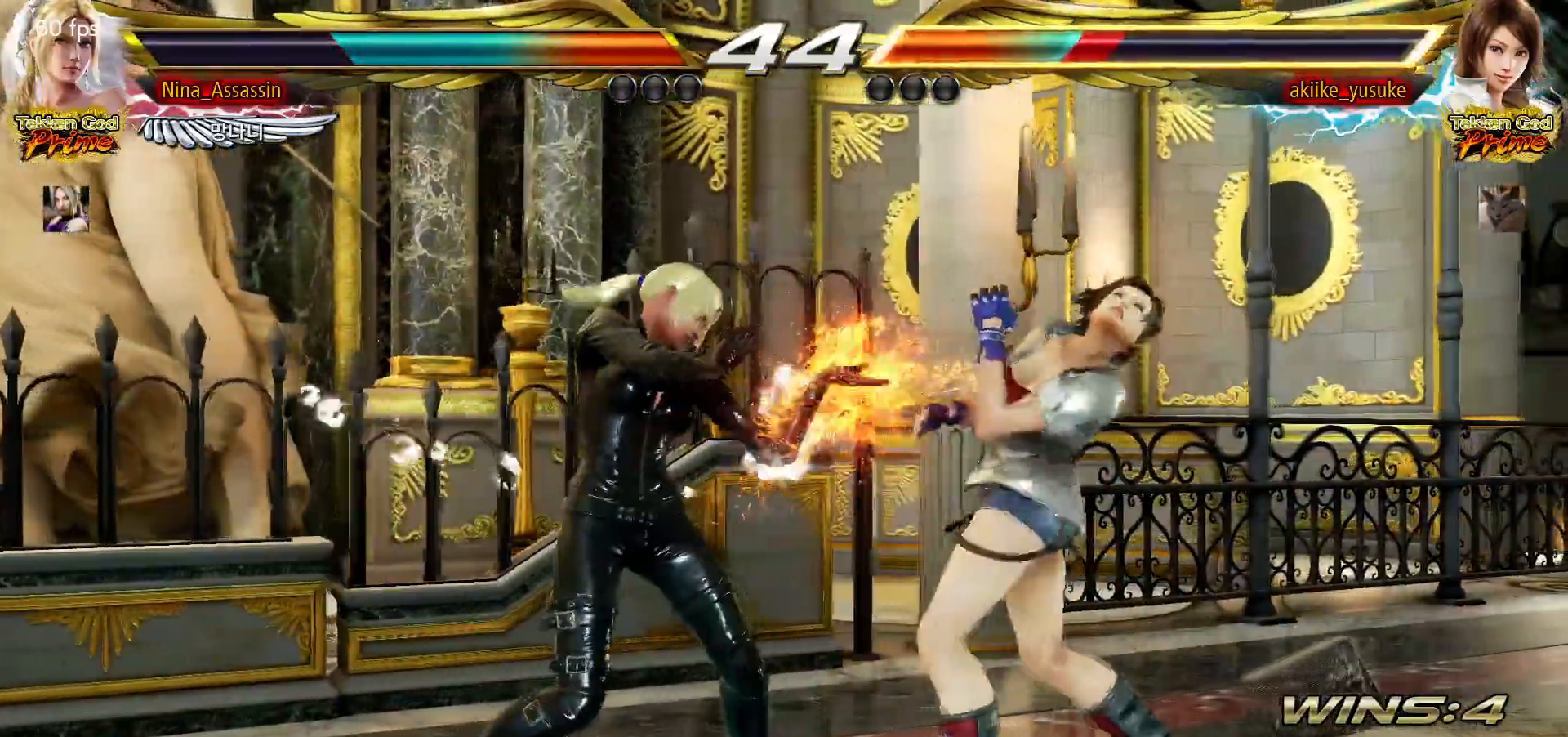
{"buttons": [], "left_stick": "center", "events": [[133, "left_stick", "down"], [200, "left_stick", "center"], [350, "CIRCLE", "down"], [350, "CROSS", "down"], [400, "CROSS", "up"], [417, "CIRCLE", "up"]]}
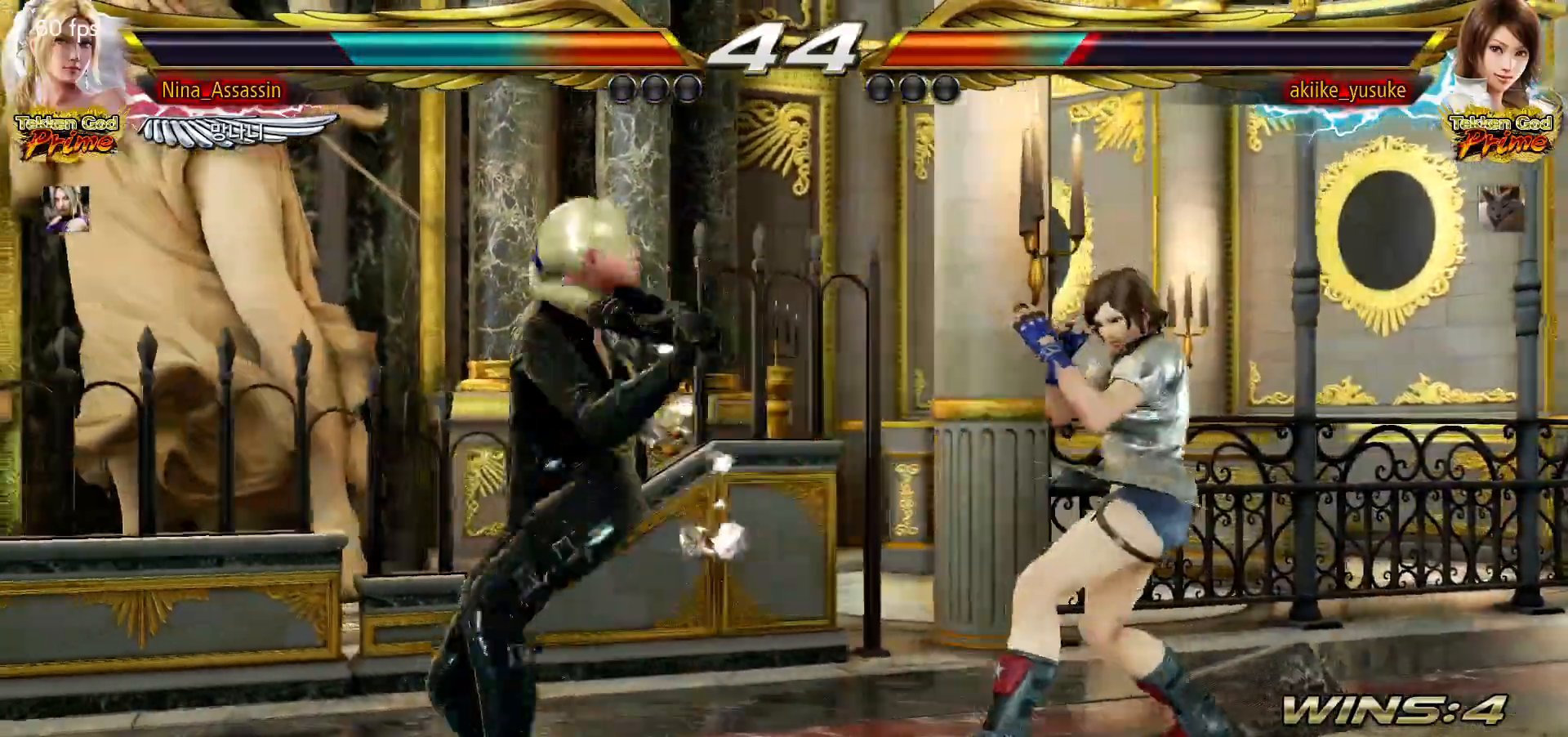
{"buttons": [], "left_stick": "left", "events": [[150, "CIRCLE", "down"], [150, "CROSS", "down"], [200, "CIRCLE", "up"], [217, "CROSS", "up"], [483, "left_stick", "left"]]}
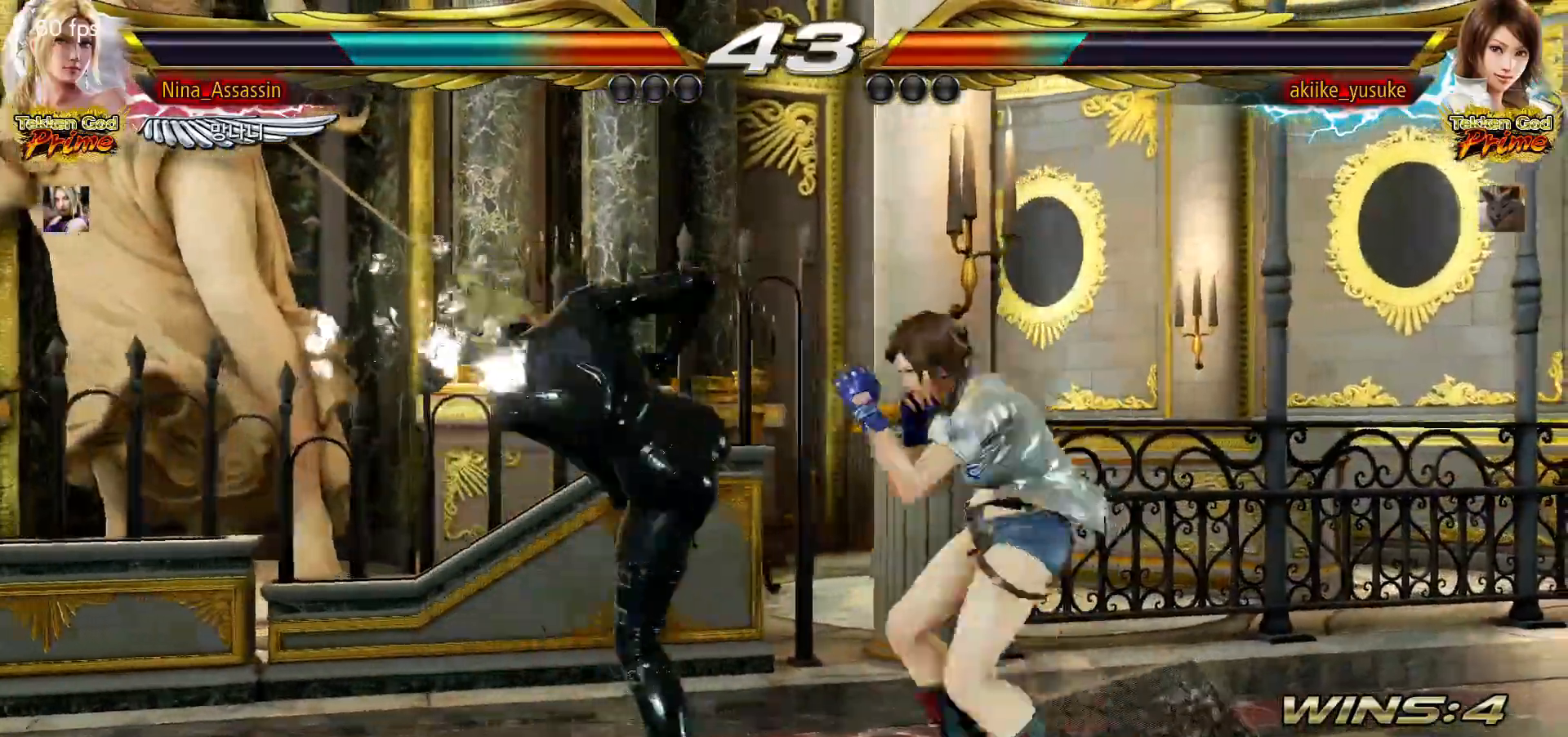
{"buttons": [], "left_stick": "center"}
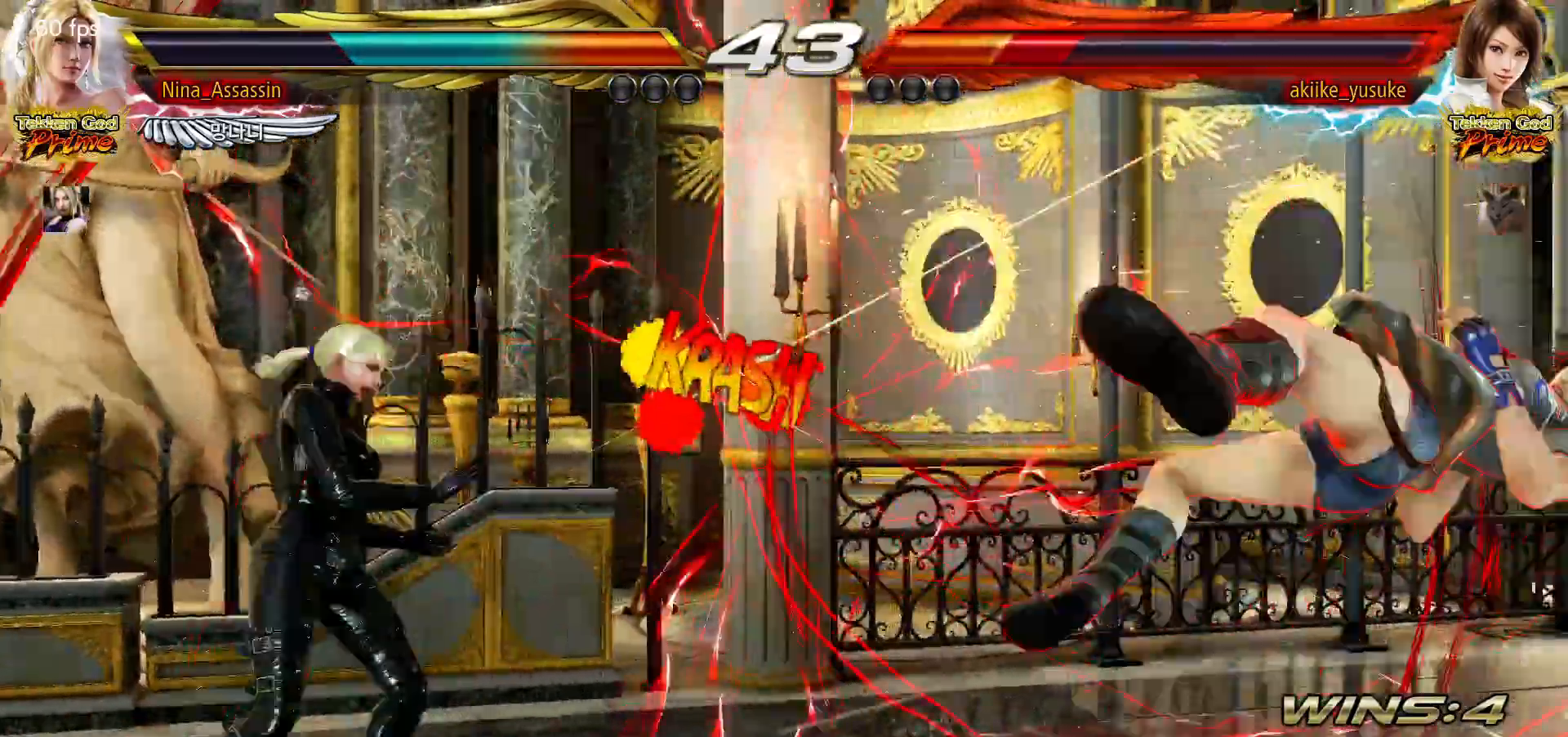
{"buttons": ["SQUARE", "TRIANGLE"], "left_stick": "down-right", "events": [[83, "left_stick", "right"], [150, "left_stick", "center"], [217, "left_stick", "right"], [300, "left_stick", "center"], [383, "left_stick", "right"], [450, "left_stick", "down-right"], [467, "SQUARE", "down"], [467, "TRIANGLE", "down"]]}
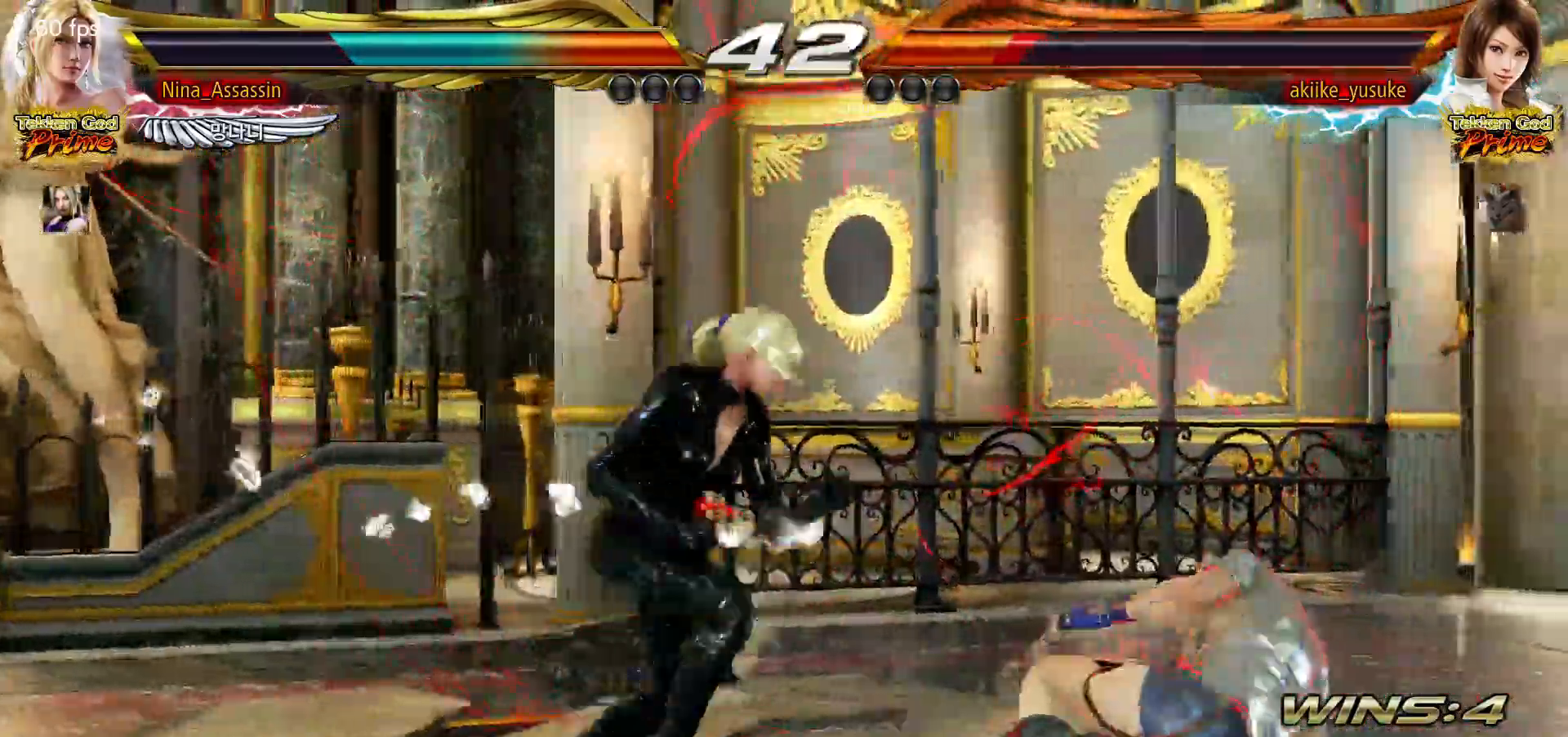
{"buttons": [], "left_stick": "center", "events": [[33, "SQUARE", "up"], [33, "TRIANGLE", "up"], [117, "SQUARE", "down"], [150, "left_stick", "center"], [183, "SQUARE", "up"]]}
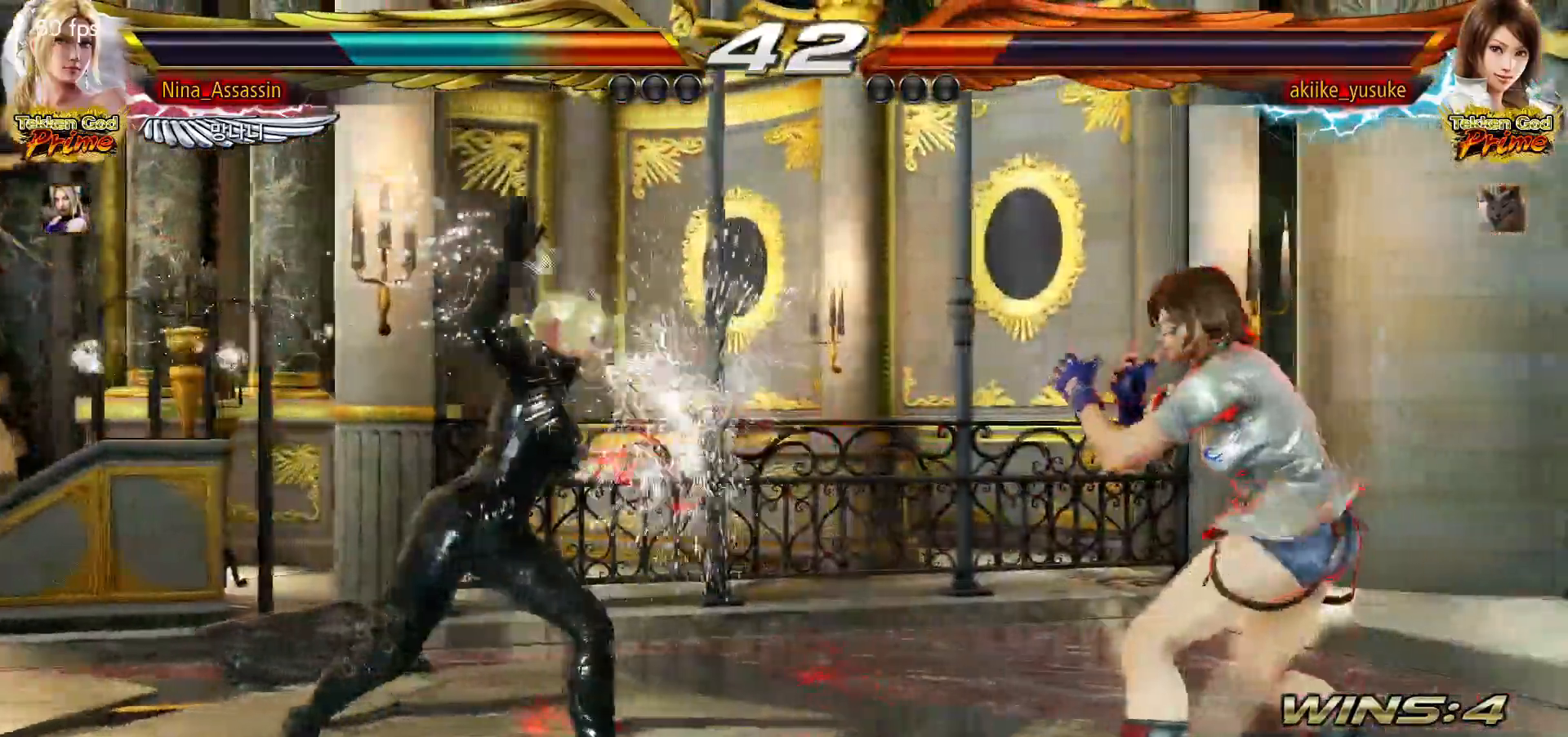
{"buttons": [], "left_stick": "left", "events": [[50, "left_stick", "down"], [117, "left_stick", "center"], [300, "left_stick", "left"], [350, "left_stick", "center"], [417, "left_stick", "left"]]}
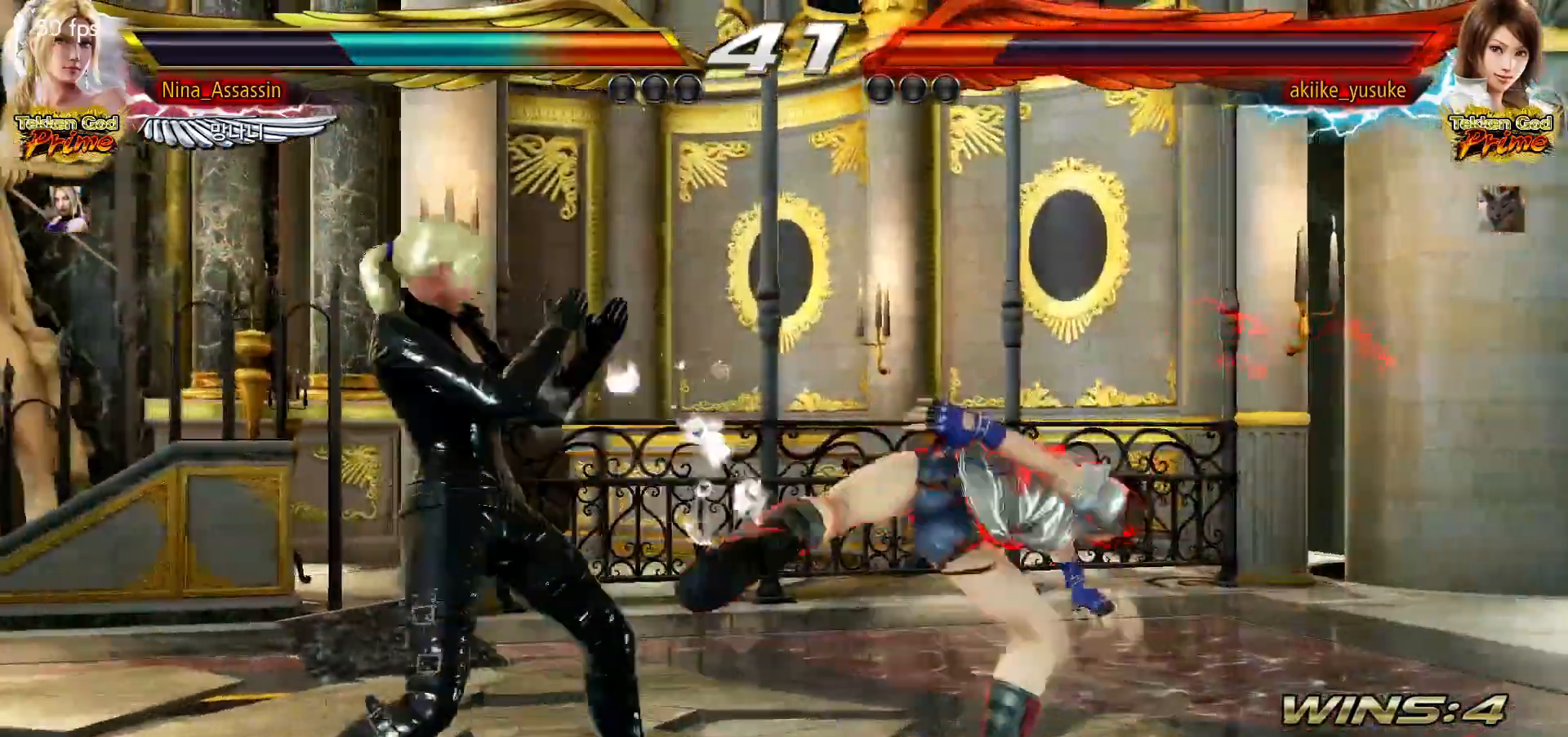
{"buttons": [], "left_stick": "center", "events": [[83, "left_stick", "center"], [100, "CIRCLE", "down"], [100, "SQUARE", "down"], [167, "CIRCLE", "up"], [167, "SQUARE", "up"], [283, "SQUARE", "down"], [300, "CIRCLE", "down"], [317, "CIRCLE", "up"], [317, "SQUARE", "up"], [417, "TRIANGLE", "down"], [500, "TRIANGLE", "up"]]}
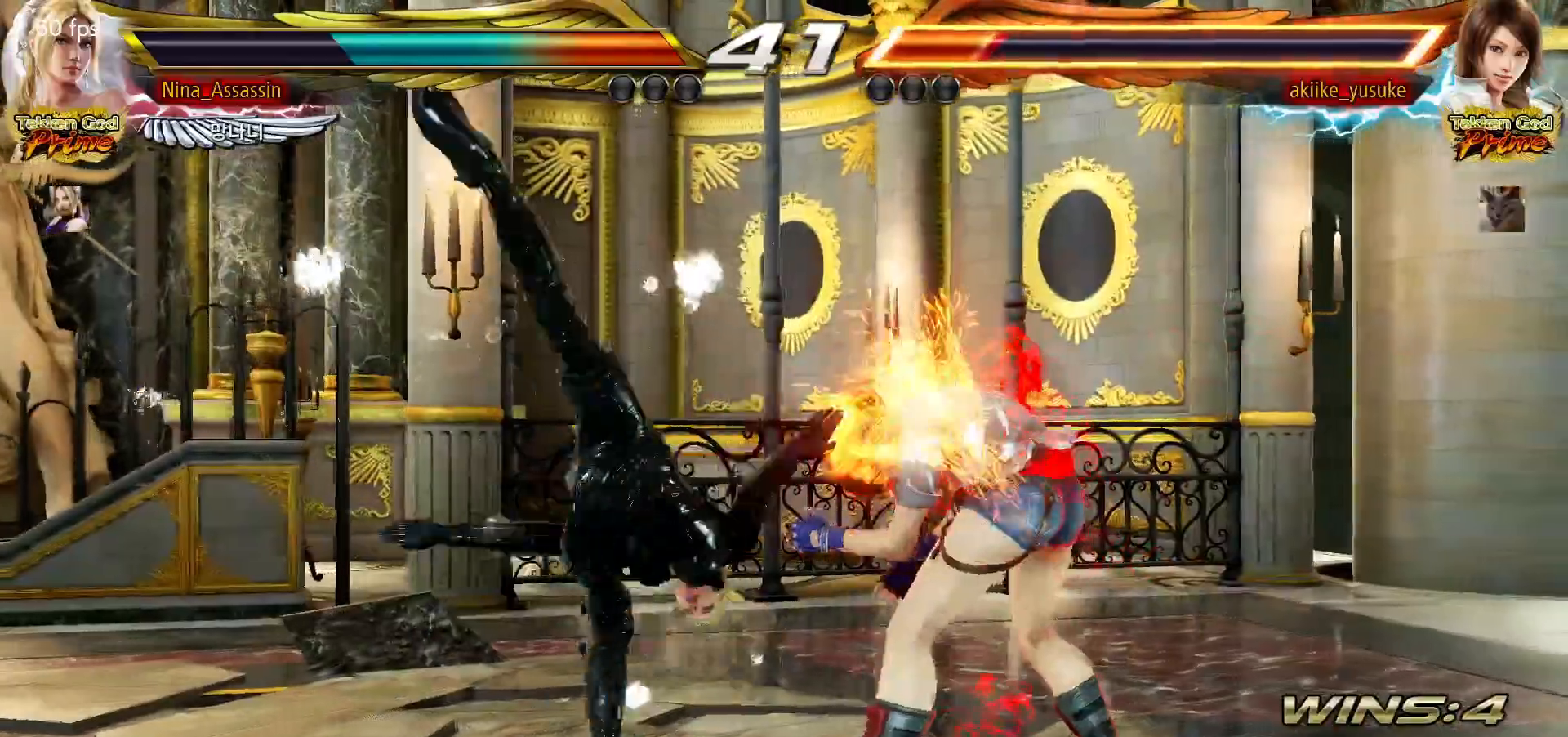
{"buttons": ["SQUARE", "TRIANGLE"], "left_stick": "up-right", "events": [[67, "TRIANGLE", "down"], [383, "left_stick", "up-right"], [467, "SQUARE", "down"]]}
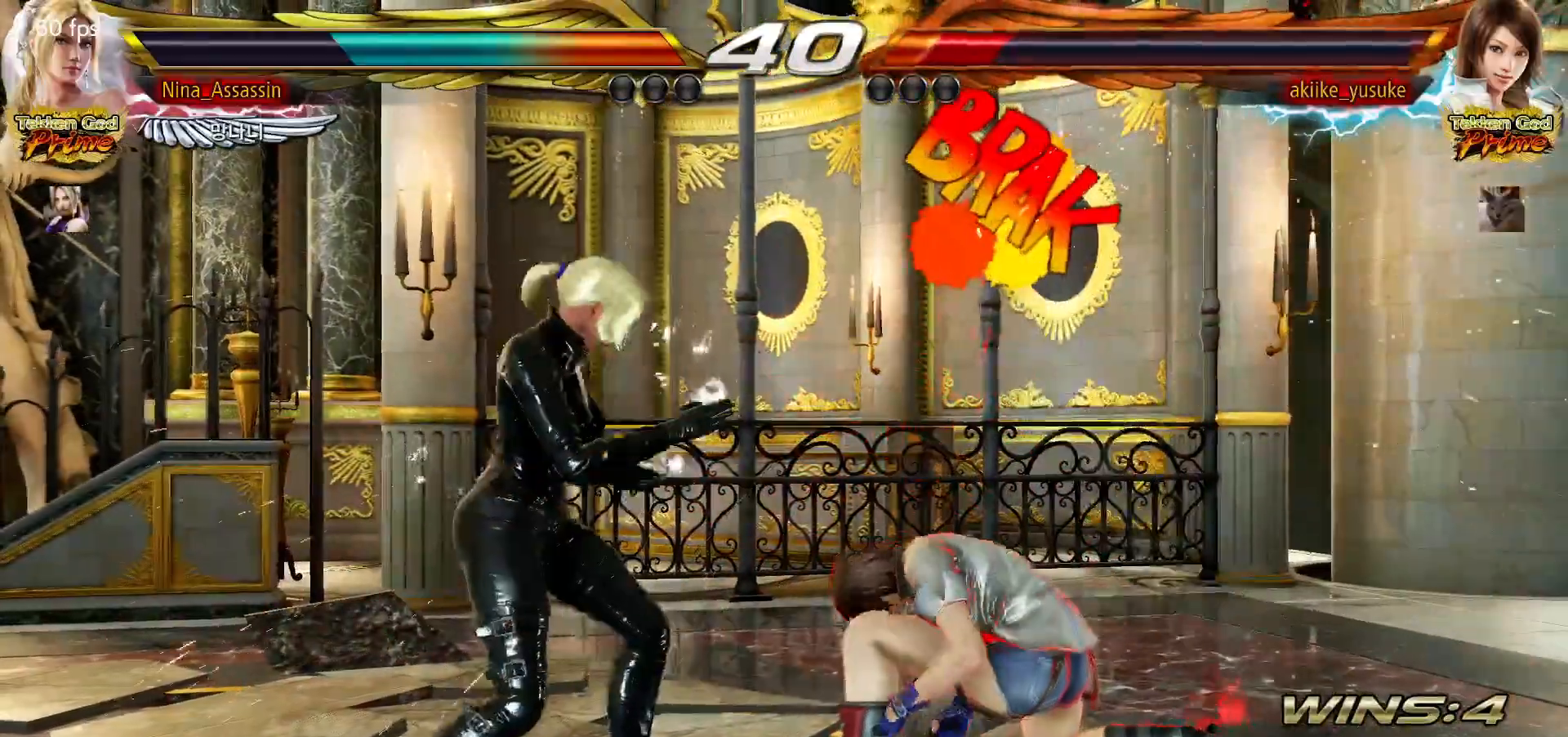
{"buttons": ["SQUARE"], "left_stick": "center", "events": [[33, "SQUARE", "up"], [33, "TRIANGLE", "up"], [117, "left_stick", "center"], [200, "SQUARE", "down"], [200, "TRIANGLE", "down"], [250, "SQUARE", "up"], [283, "TRIANGLE", "up"], [483, "SQUARE", "down"]]}
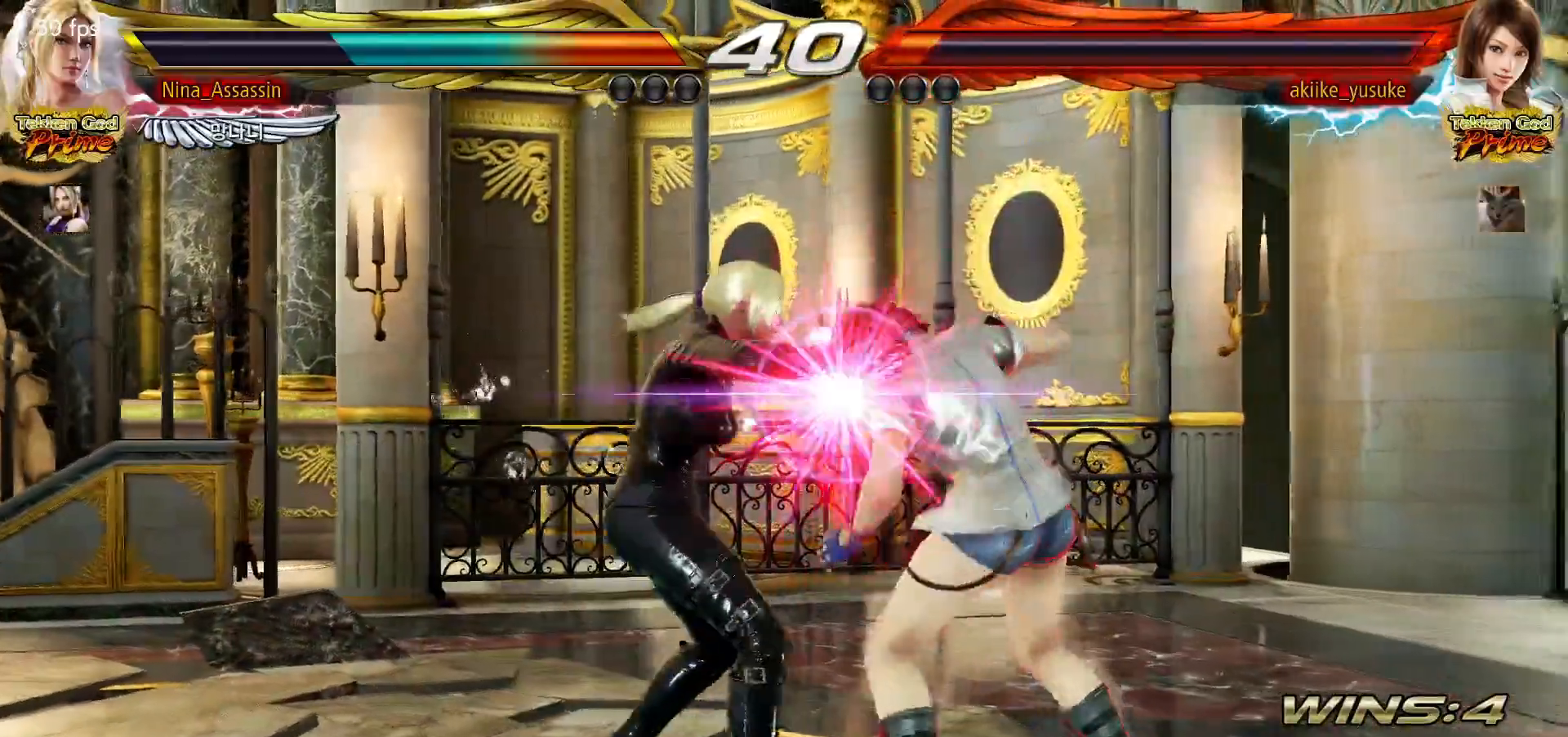
{"buttons": [], "left_stick": "center", "events": [[50, "SQUARE", "up"], [233, "SQUARE", "down"], [267, "SQUARE", "up"], [433, "SQUARE", "down"], [467, "SQUARE", "up"]]}
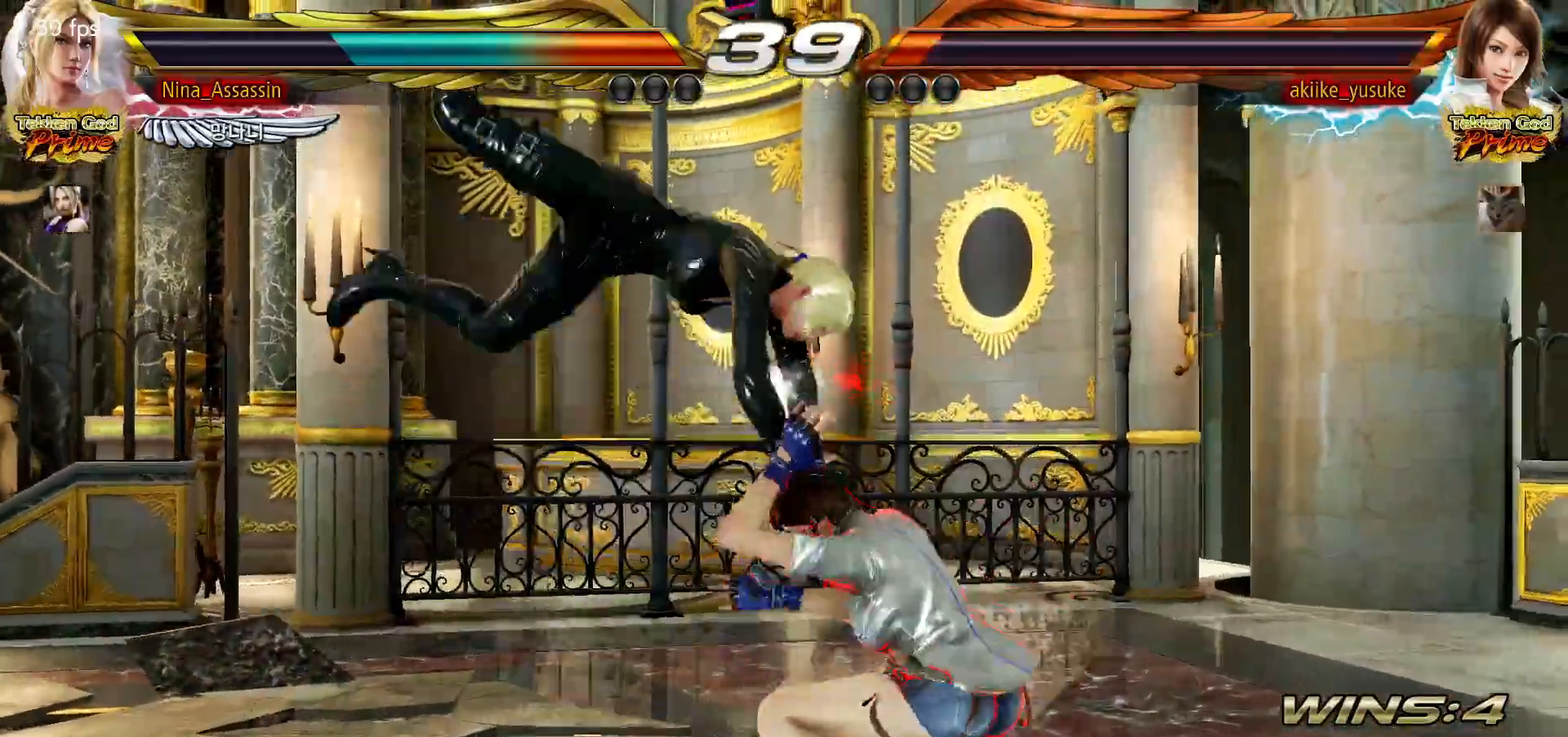
{"buttons": ["CIRCLE", "SQUARE"], "left_stick": "center", "events": [[83, "SQUARE", "down"], [133, "SQUARE", "up"], [183, "SQUARE", "down"], [217, "SQUARE", "up"], [267, "SQUARE", "down"], [317, "SQUARE", "up"], [467, "CIRCLE", "down"], [500, "SQUARE", "down"]]}
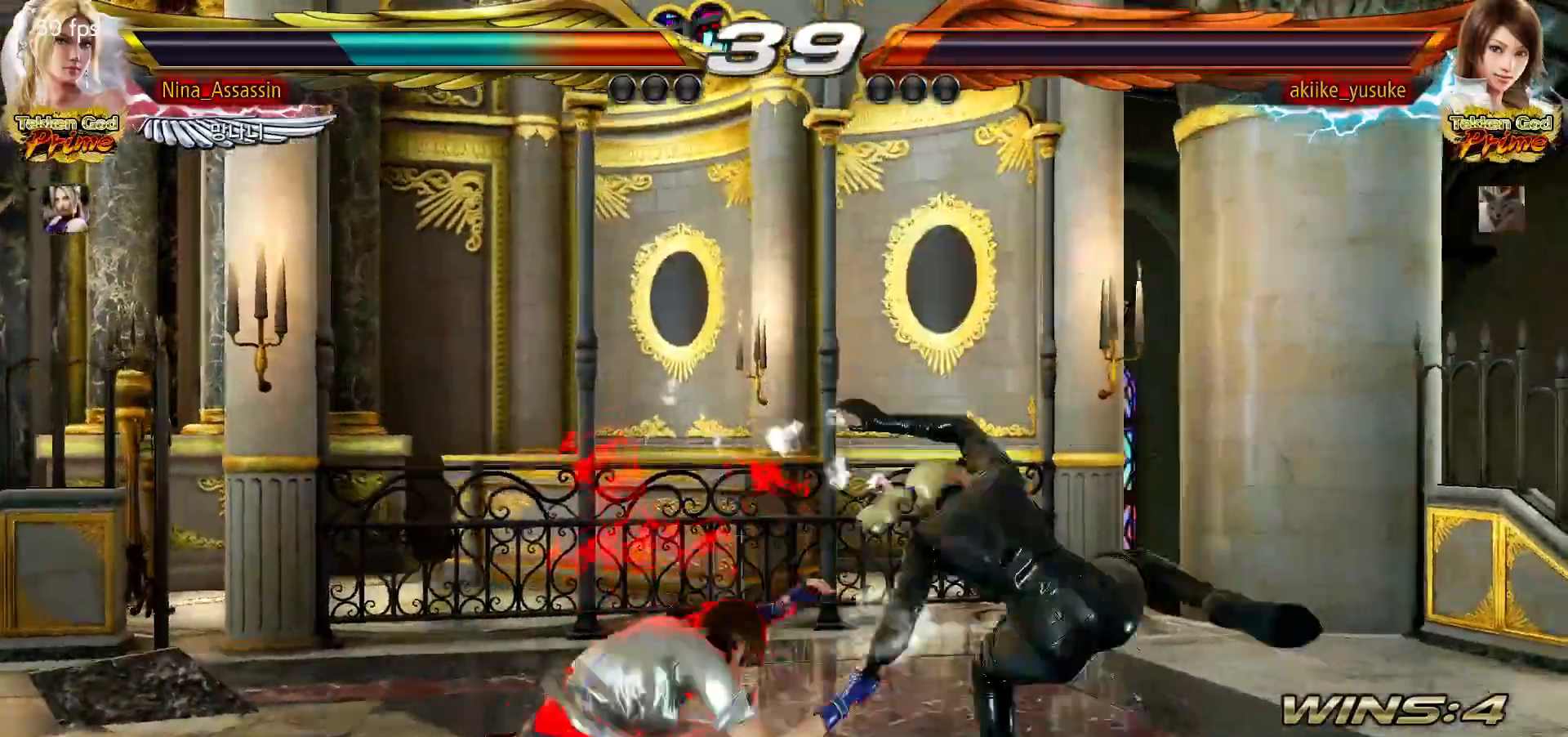
{"buttons": ["CIRCLE"], "left_stick": "center", "events": [[17, "SQUARE", "up"], [83, "SQUARE", "down"], [117, "SQUARE", "up"], [150, "SQUARE", "down"], [200, "SQUARE", "up"], [250, "SQUARE", "down"], [283, "SQUARE", "up"], [317, "SQUARE", "down"], [367, "SQUARE", "up"], [400, "SQUARE", "down"], [450, "SQUARE", "up"], [467, "SQUARE", "down"], [500, "SQUARE", "up"]]}
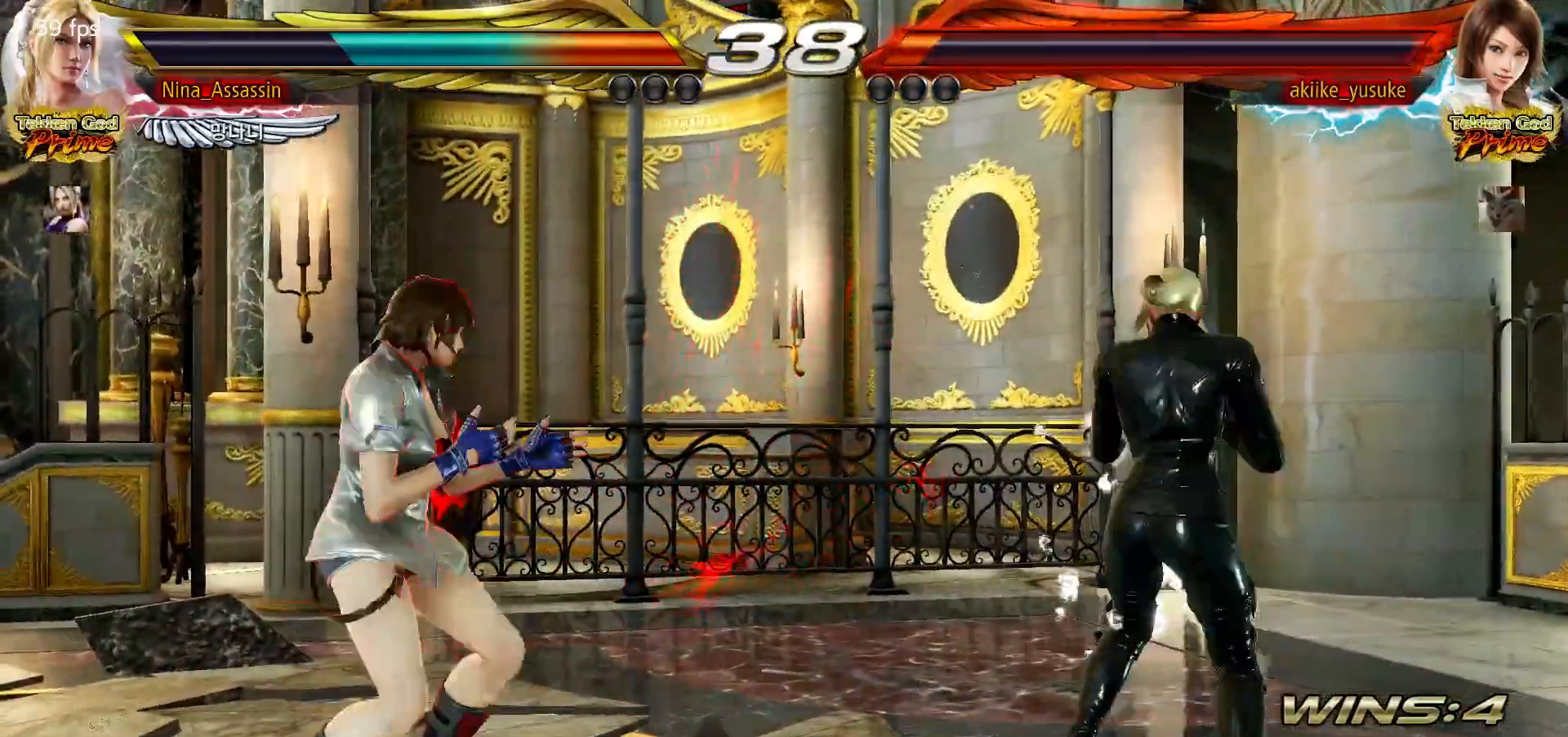
{"buttons": [], "left_stick": "right", "events": [[50, "SQUARE", "down"], [67, "SQUARE", "up"], [83, "CIRCLE", "up"], [283, "left_stick", "right"]]}
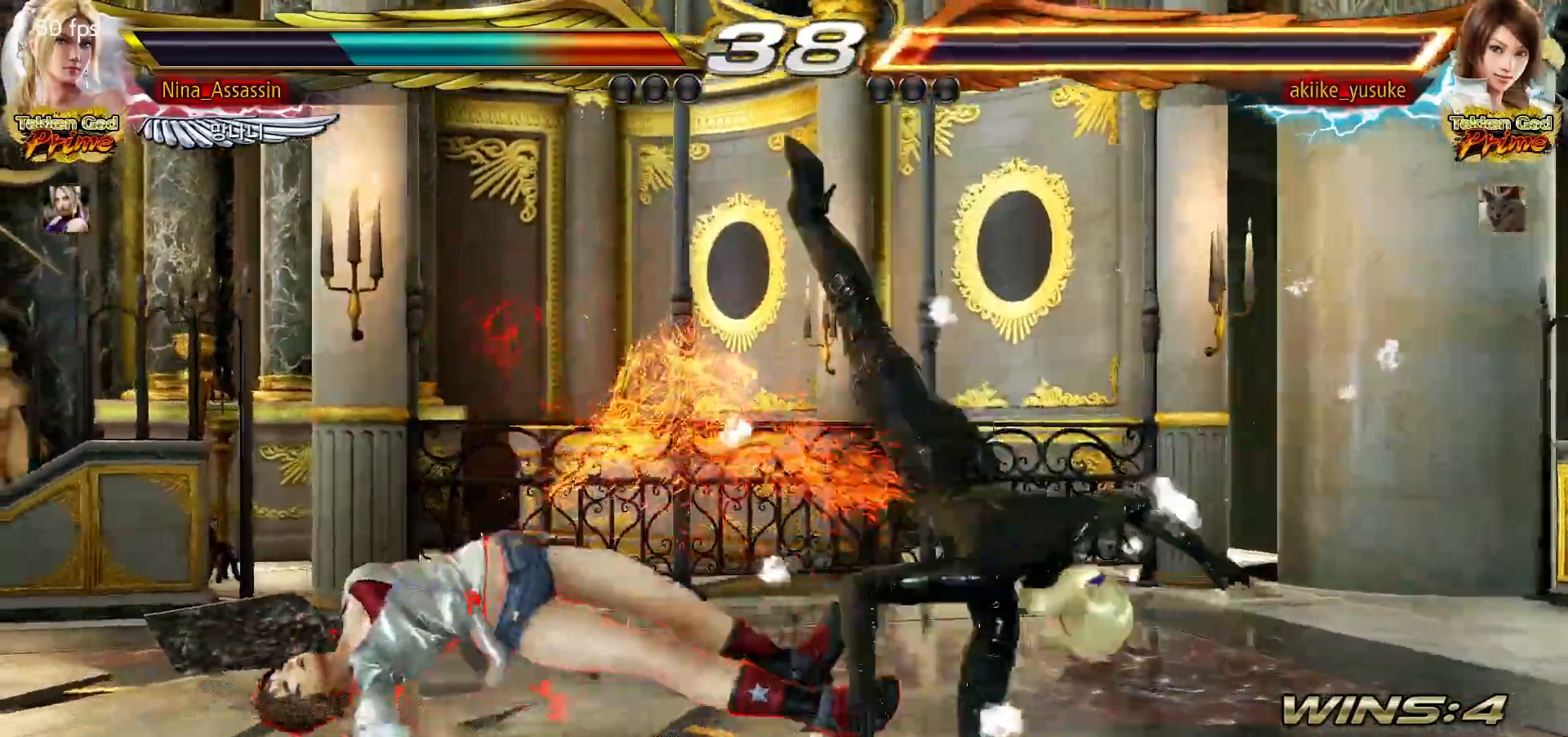
{"buttons": [], "left_stick": "center", "events": [[167, "left_stick", "center"]]}